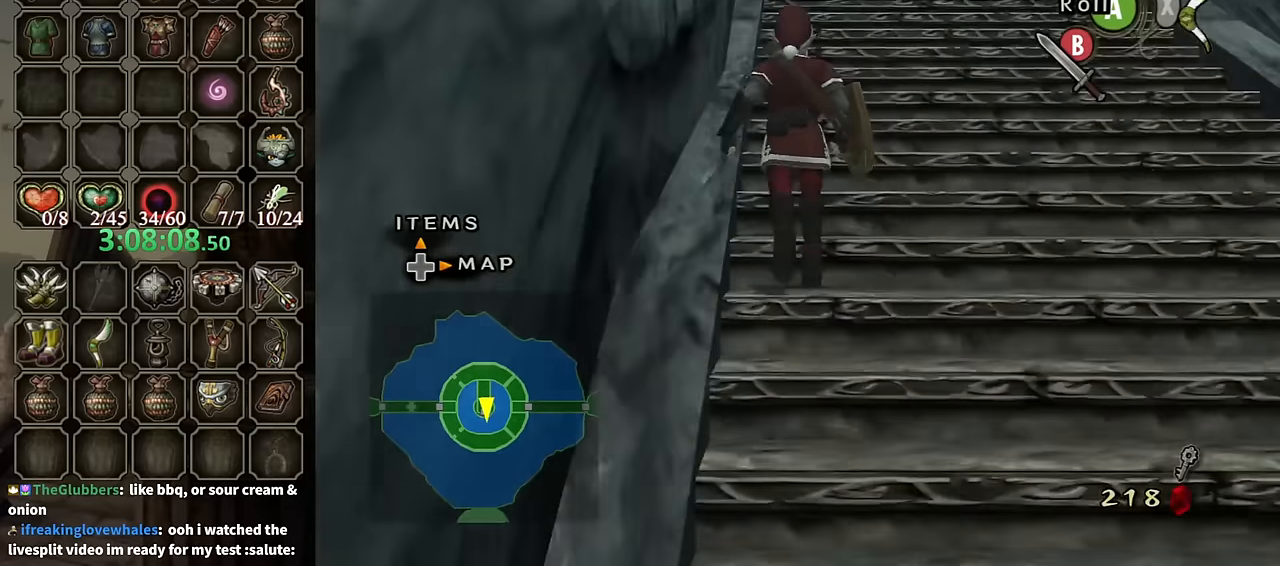
Gameplay with a controller (Nintendo layout); each line is a JSON object with the inputs held at the frame after it. "events" lists button and stick changes between this image and that frame as [ms after this image, input, new state], when the widget could be followed in between. Not read: L3 R3.
{"buttons": [], "left_stick": "up", "right_stick": "center", "events": []}
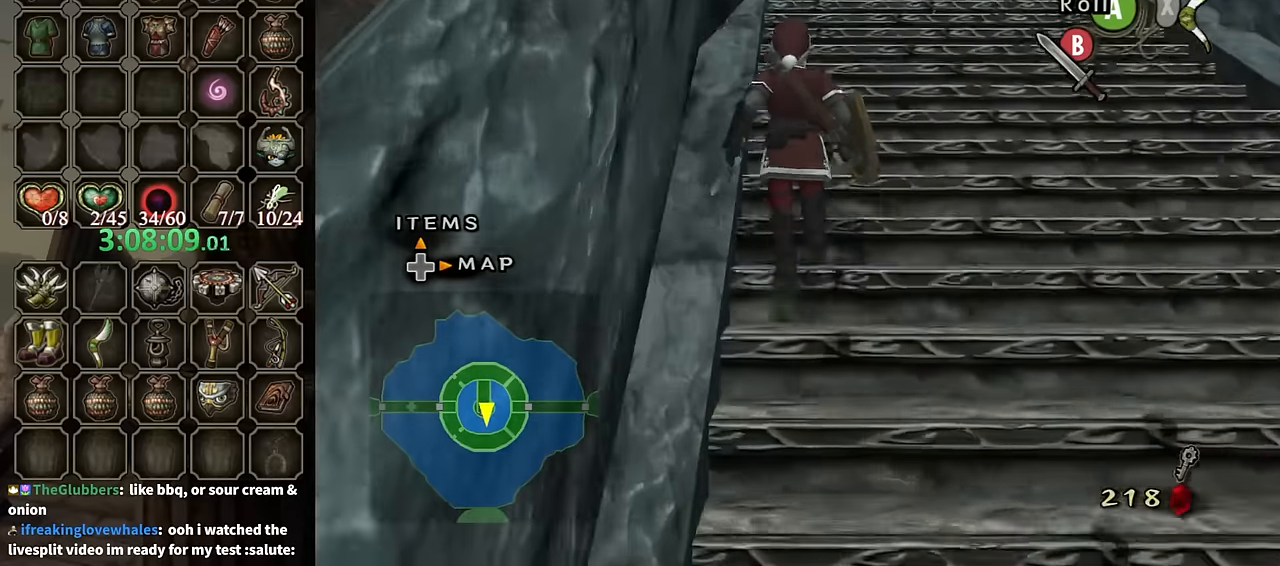
{"buttons": [], "left_stick": "up", "right_stick": "center", "events": []}
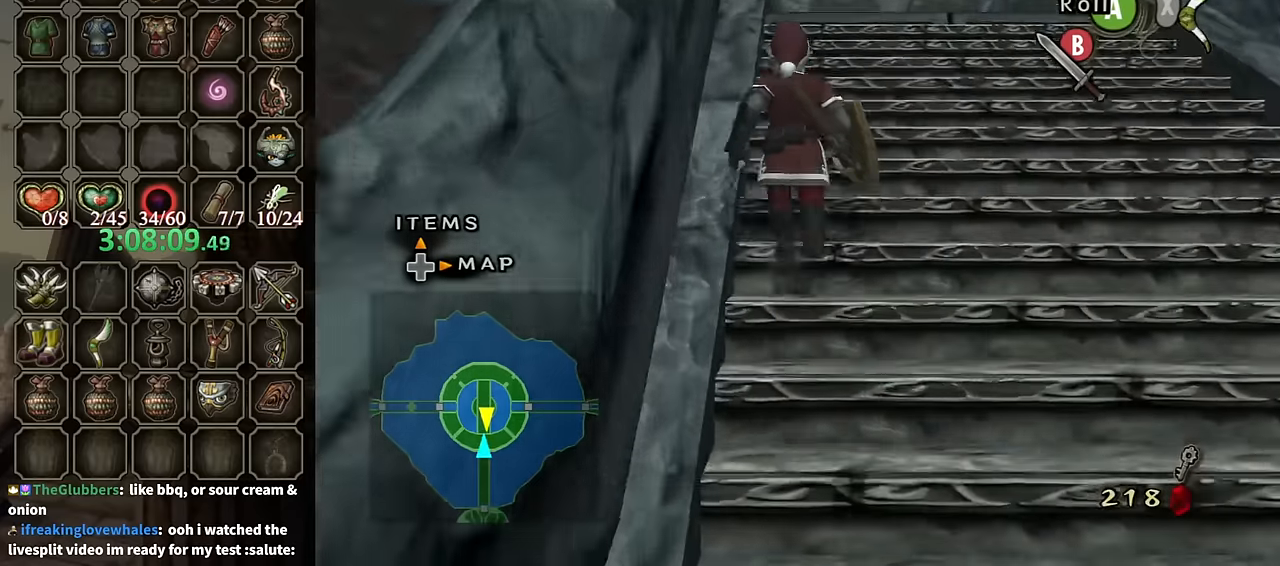
{"buttons": [], "left_stick": "up", "right_stick": "center", "events": []}
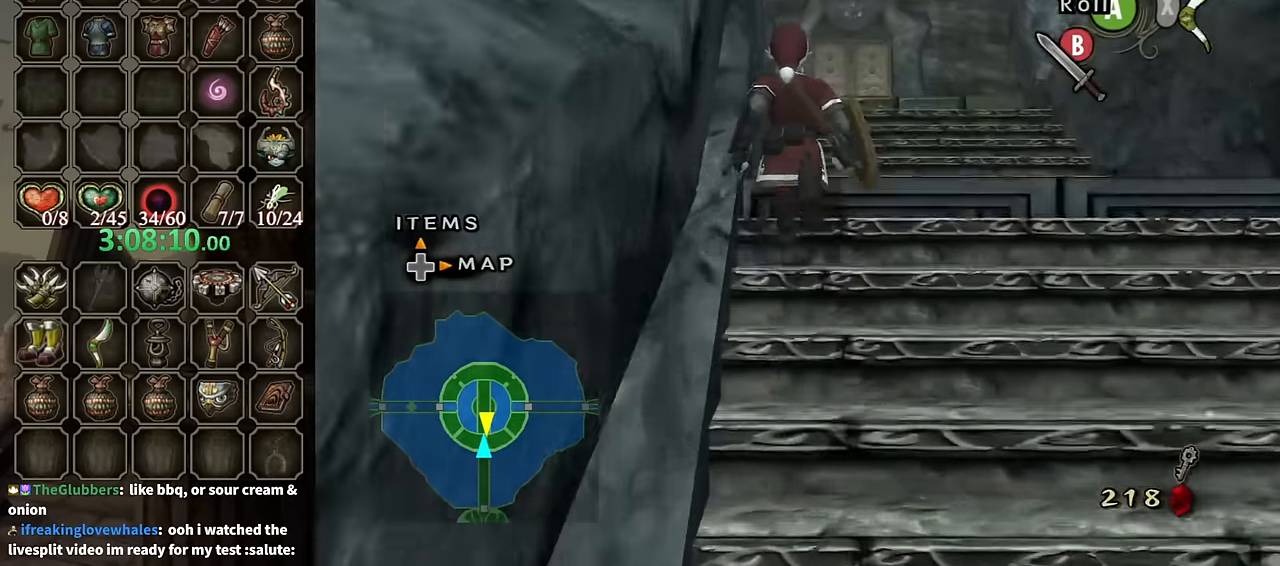
{"buttons": [], "left_stick": "center", "right_stick": "center", "events": [[100, "left_stick", "center"], [367, "left_stick", "down"], [500, "left_stick", "center"]]}
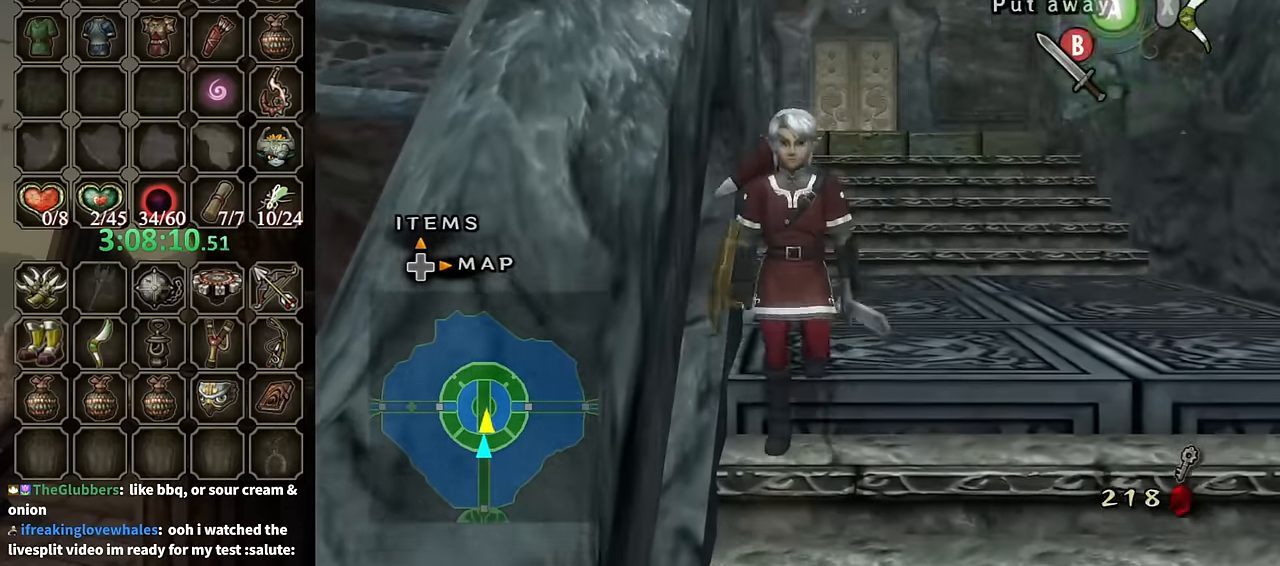
{"buttons": ["L1"], "left_stick": "center", "right_stick": "center", "events": [[166, "L1", "down"]]}
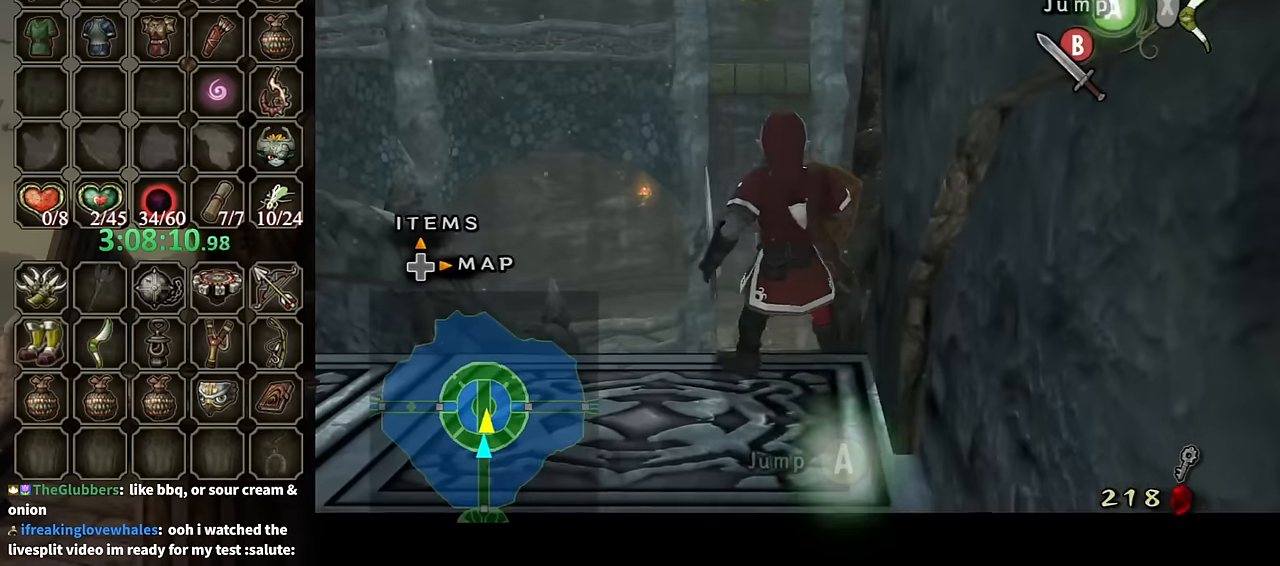
{"buttons": ["X"], "left_stick": "center", "right_stick": "center", "events": [[66, "left_stick", "down-right"], [166, "left_stick", "center"], [266, "L1", "up"], [466, "X", "down"]]}
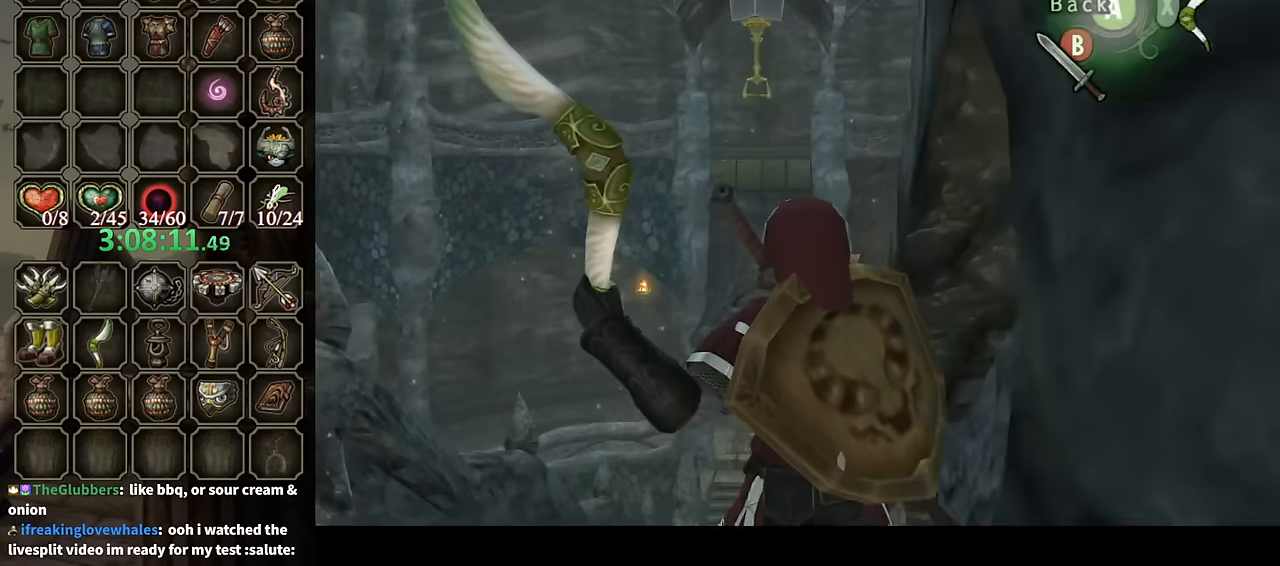
{"buttons": ["X"], "left_stick": "down", "right_stick": "center", "events": [[100, "left_stick", "down"]]}
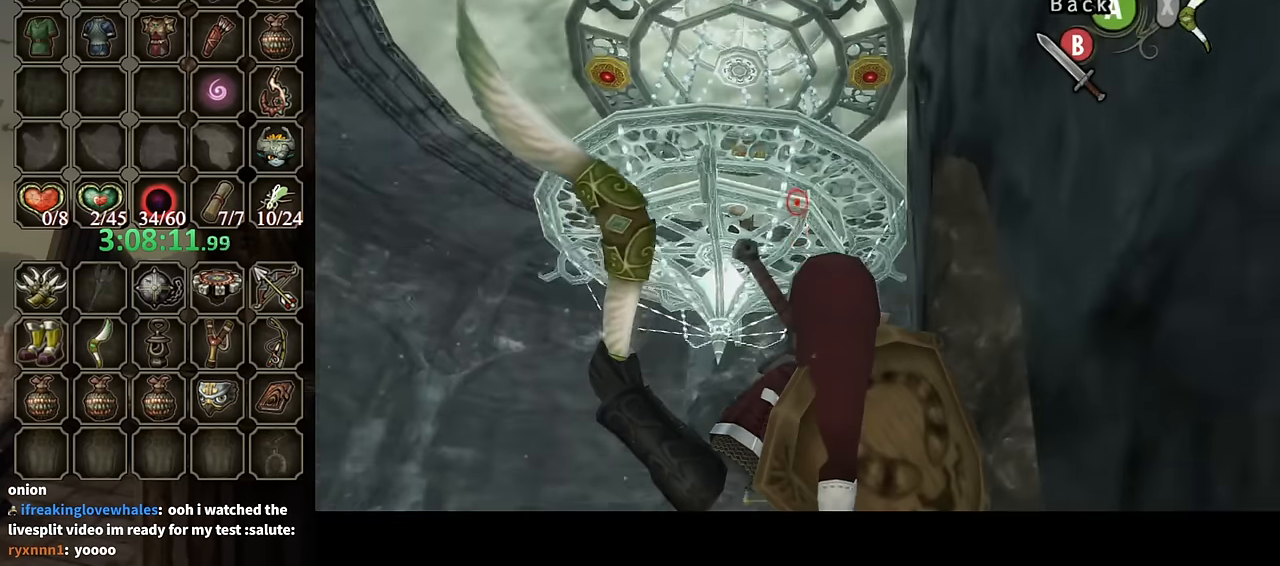
{"buttons": ["X"], "left_stick": "center", "right_stick": "center", "events": [[333, "left_stick", "center"]]}
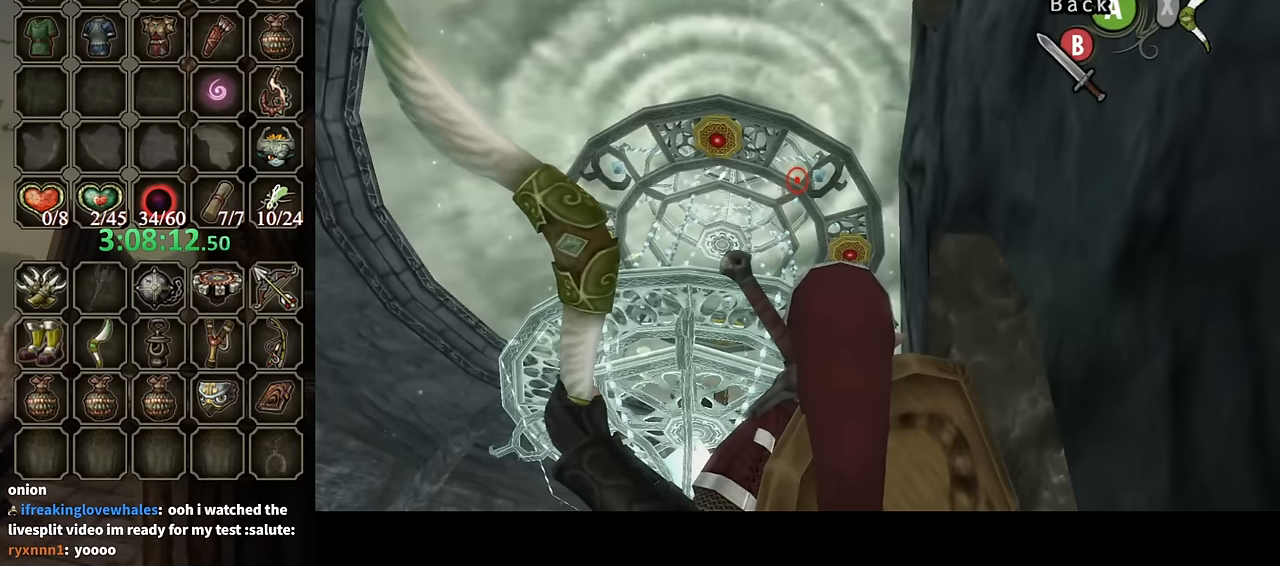
{"buttons": ["X", "R1"], "left_stick": "center", "right_stick": "center", "events": [[466, "R1", "down"]]}
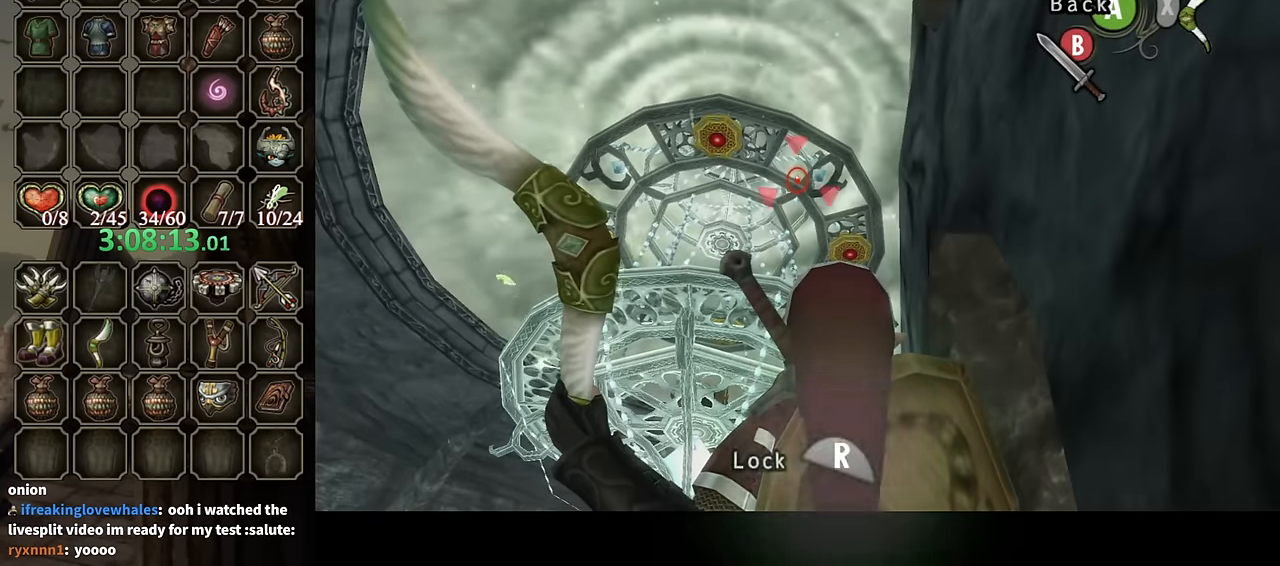
{"buttons": ["B"], "left_stick": "center", "right_stick": "center", "events": [[133, "R1", "up"], [166, "X", "up"], [333, "B", "down"], [433, "B", "up"], [500, "B", "down"]]}
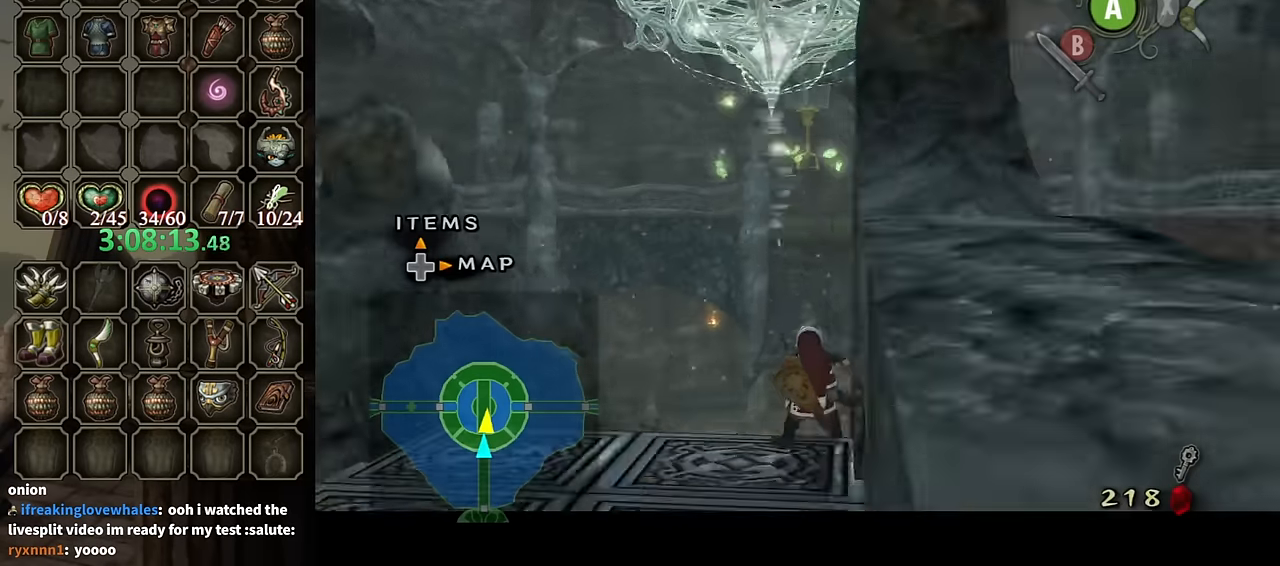
{"buttons": [], "left_stick": "center", "right_stick": "center", "events": [[100, "B", "up"], [166, "B", "down"], [266, "B", "up"], [333, "B", "down"], [500, "B", "up"]]}
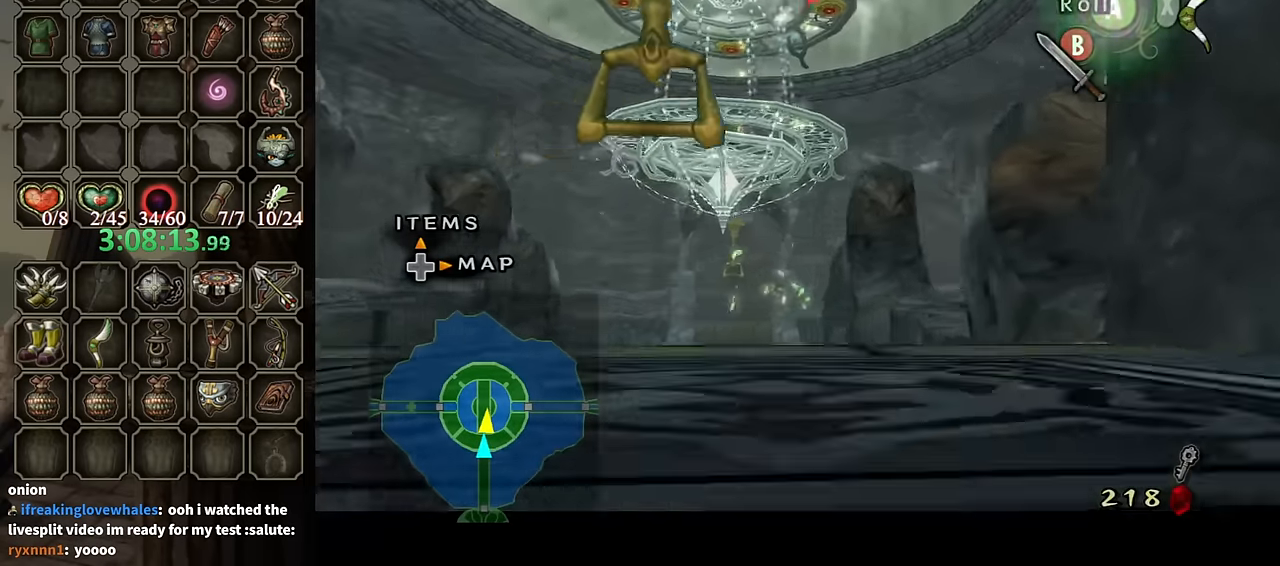
{"buttons": [], "left_stick": "center", "right_stick": "center", "events": [[66, "B", "down"], [133, "B", "up"], [233, "B", "down"], [266, "B", "up"], [433, "A", "down"], [466, "A", "up"]]}
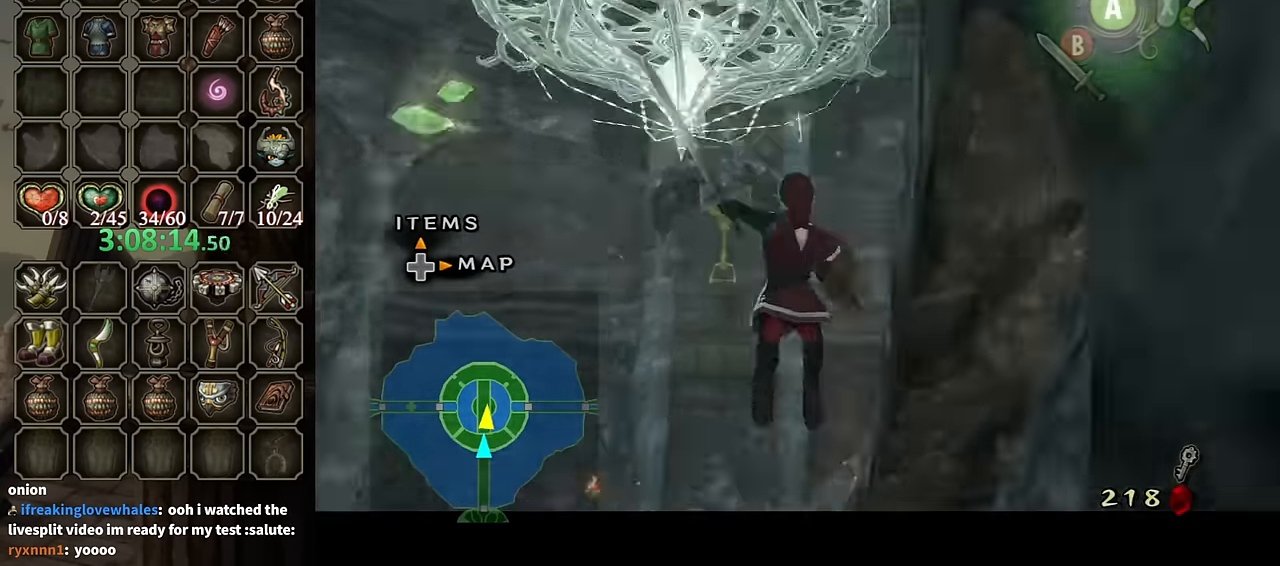
{"buttons": [], "left_stick": "center", "right_stick": "center", "events": [[66, "L1", "down"], [233, "L1", "up"]]}
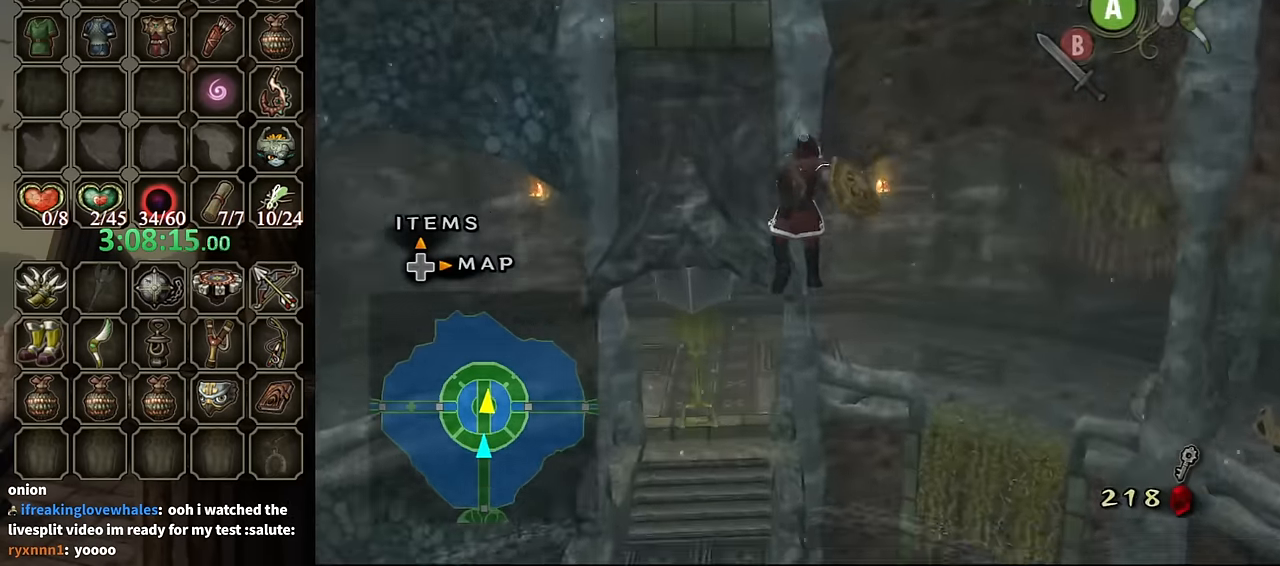
{"buttons": [], "left_stick": "center", "right_stick": "center", "events": []}
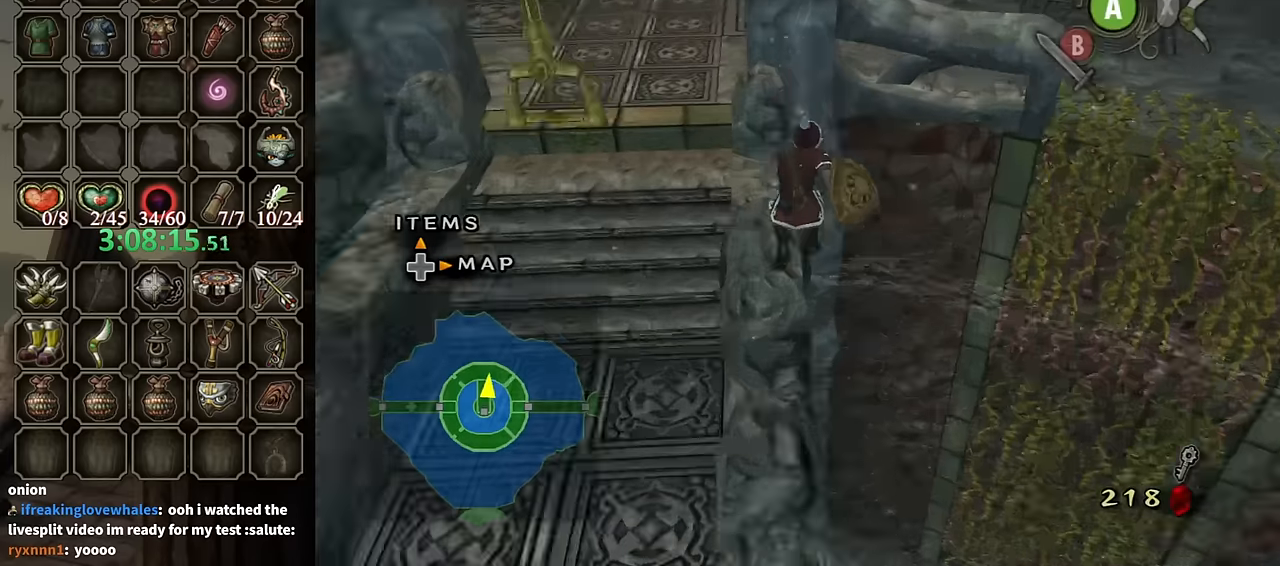
{"buttons": [], "left_stick": "up-left", "right_stick": "center", "events": [[433, "left_stick", "up-left"]]}
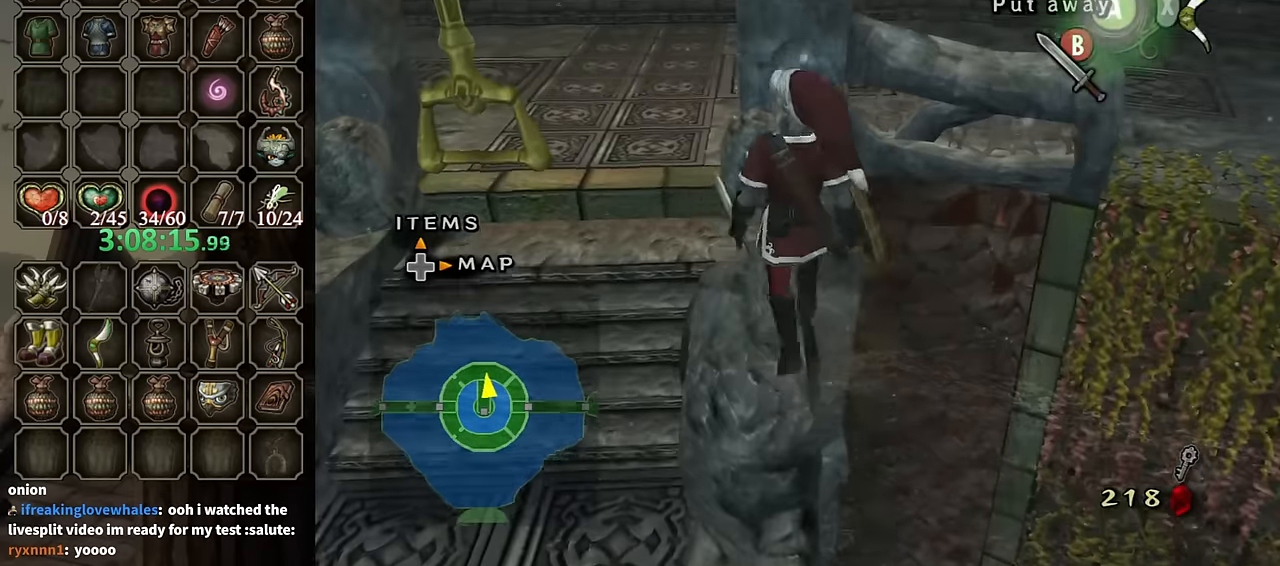
{"buttons": ["L1"], "left_stick": "center", "right_stick": "center", "events": [[66, "left_stick", "center"], [100, "L1", "down"], [300, "left_stick", "up-left"], [500, "left_stick", "center"]]}
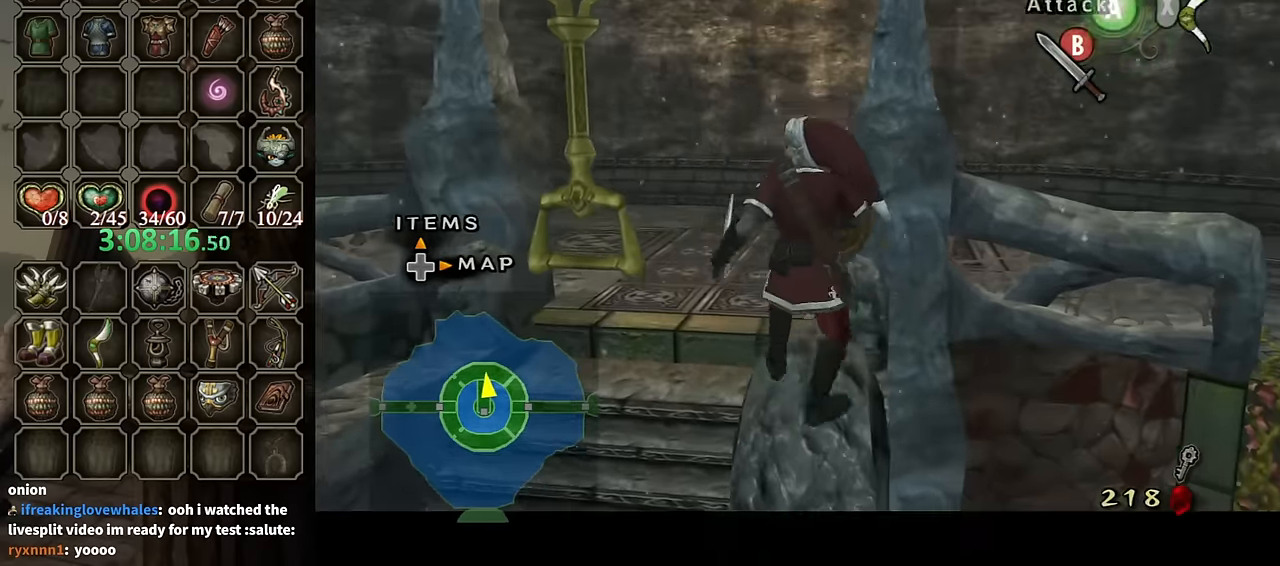
{"buttons": [], "left_stick": "center", "right_stick": "center", "events": [[266, "L1", "up"], [366, "left_stick", "up-left"], [466, "left_stick", "center"]]}
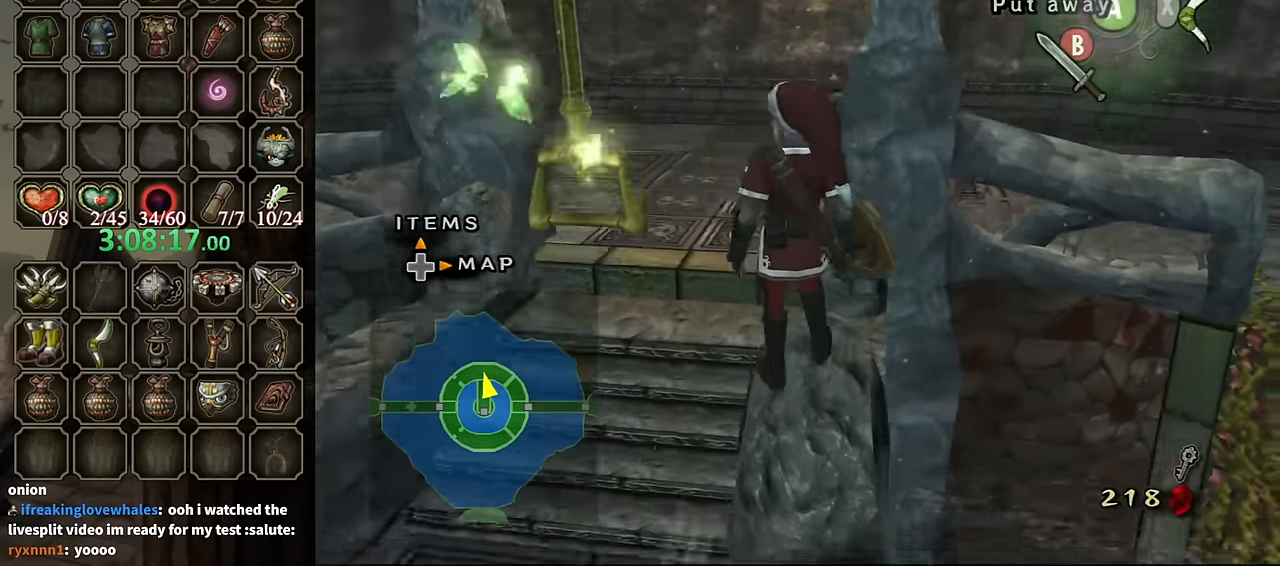
{"buttons": ["L1"], "left_stick": "left", "right_stick": "center", "events": [[100, "L1", "down"], [400, "left_stick", "left"]]}
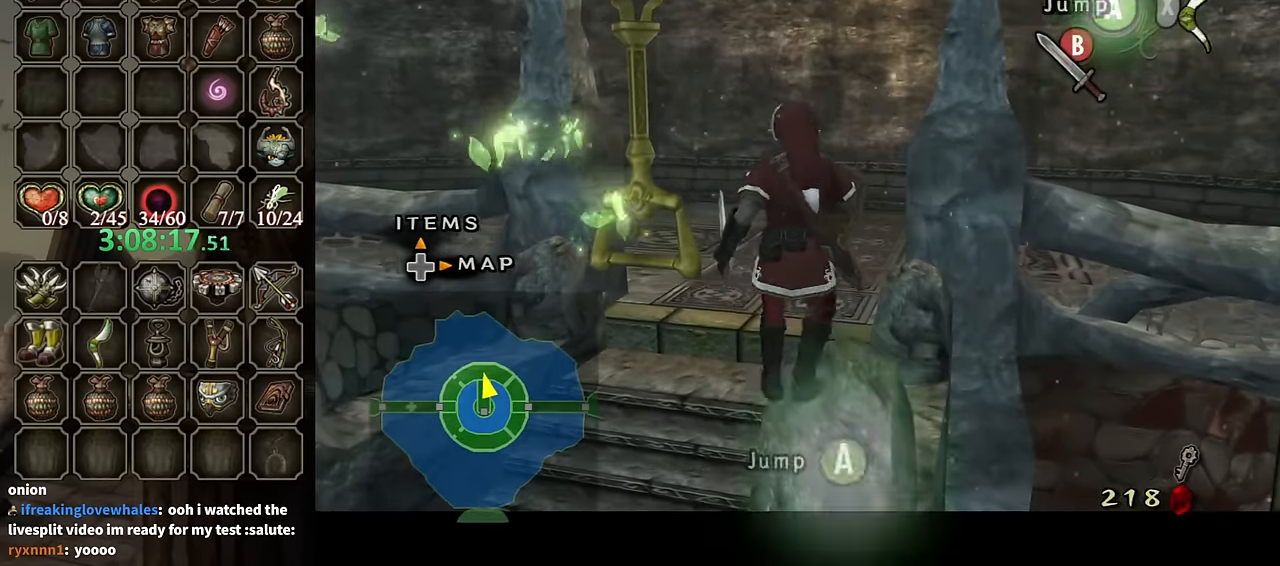
{"buttons": ["L1"], "left_stick": "center", "right_stick": "center", "events": [[66, "left_stick", "center"], [400, "left_stick", "up-left"], [500, "left_stick", "center"]]}
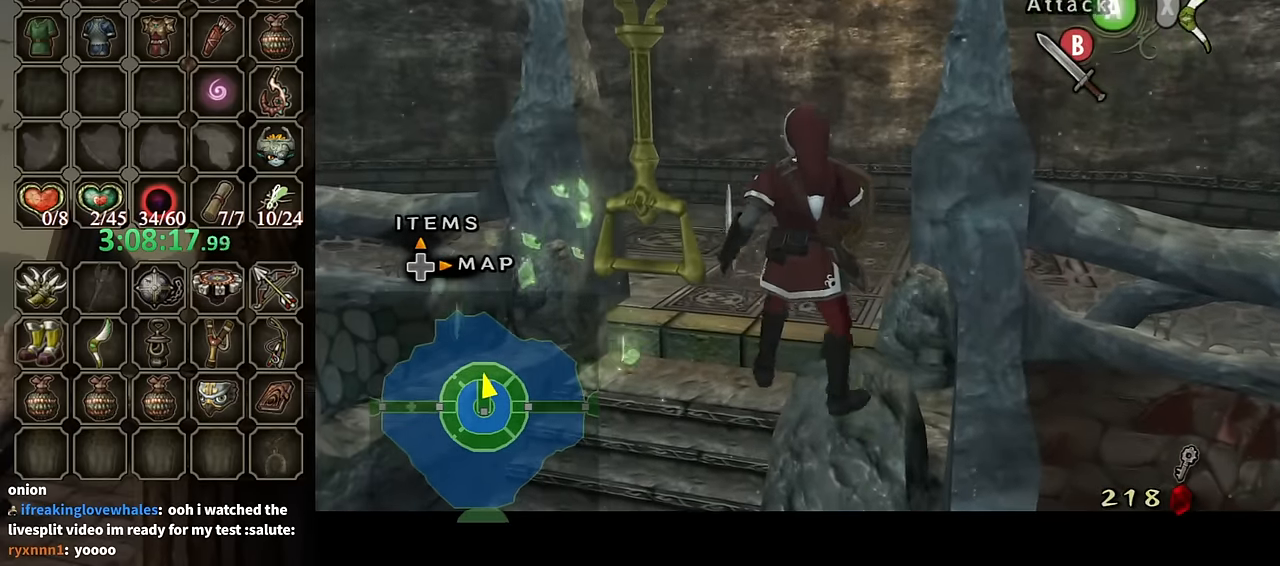
{"buttons": ["L1"], "left_stick": "center", "right_stick": "center", "events": [[333, "left_stick", "up-left"], [433, "left_stick", "center"]]}
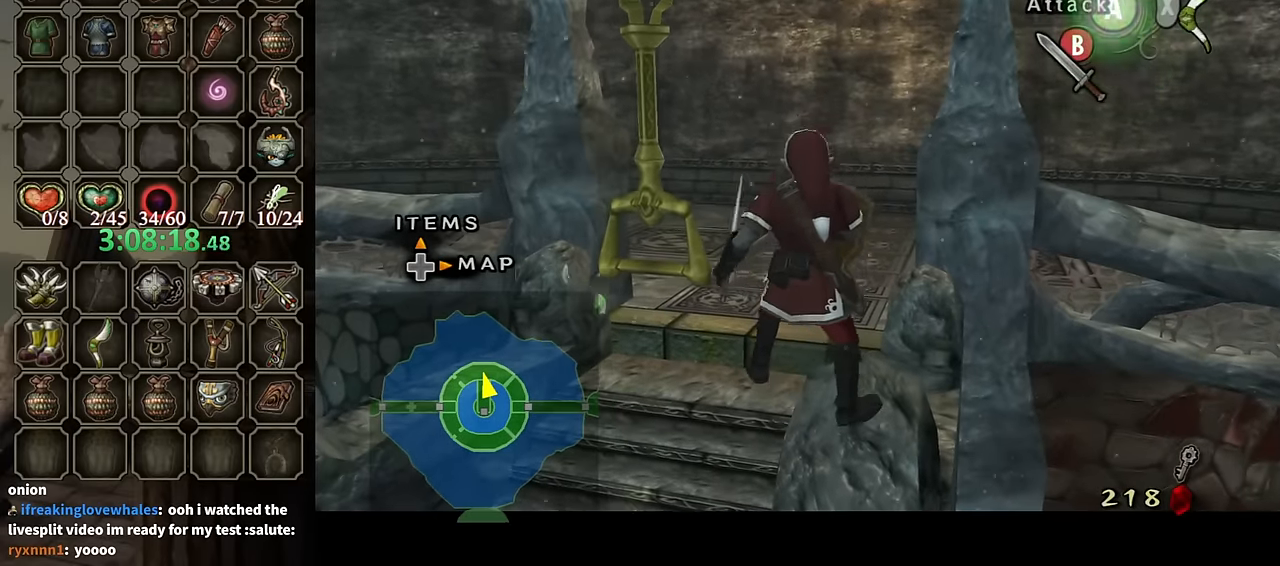
{"buttons": ["L1"], "left_stick": "center", "right_stick": "center", "events": [[300, "B", "down"], [366, "B", "up"]]}
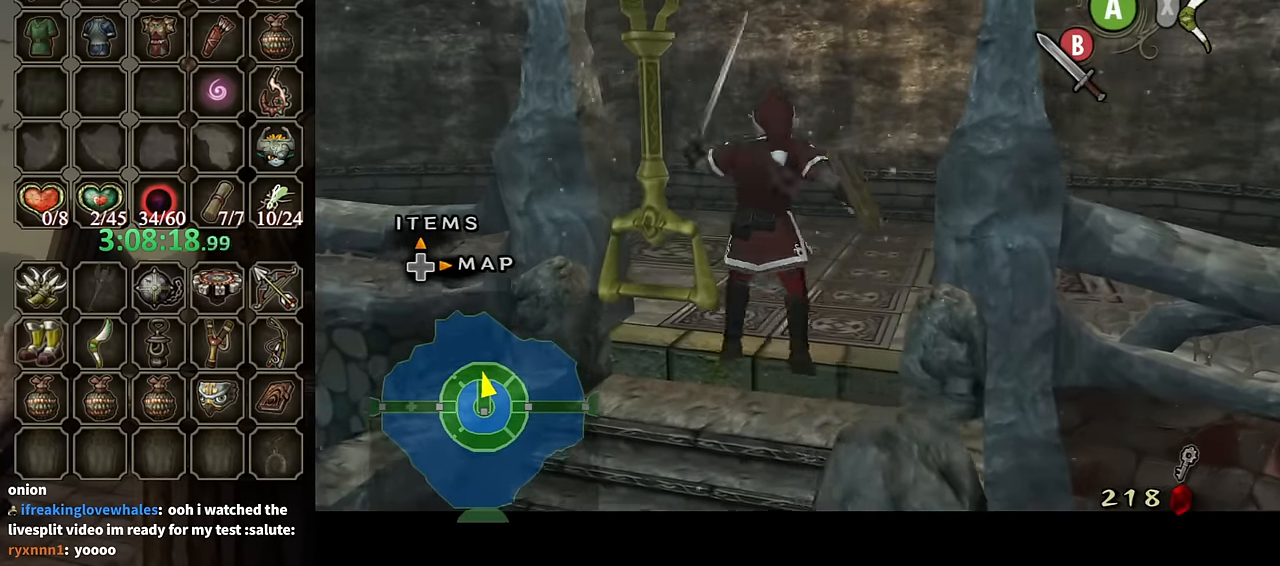
{"buttons": ["L1"], "left_stick": "center", "right_stick": "center", "events": []}
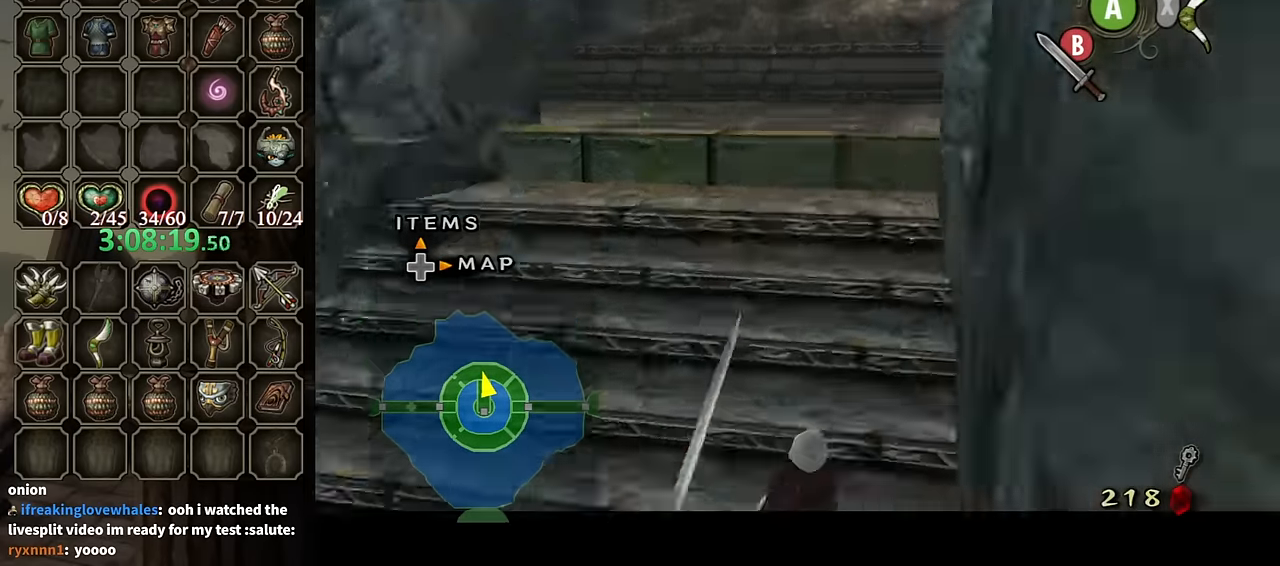
{"buttons": [], "left_stick": "down-left", "right_stick": "right", "events": [[133, "L1", "up"], [166, "left_stick", "down-left"], [266, "right_stick", "right"]]}
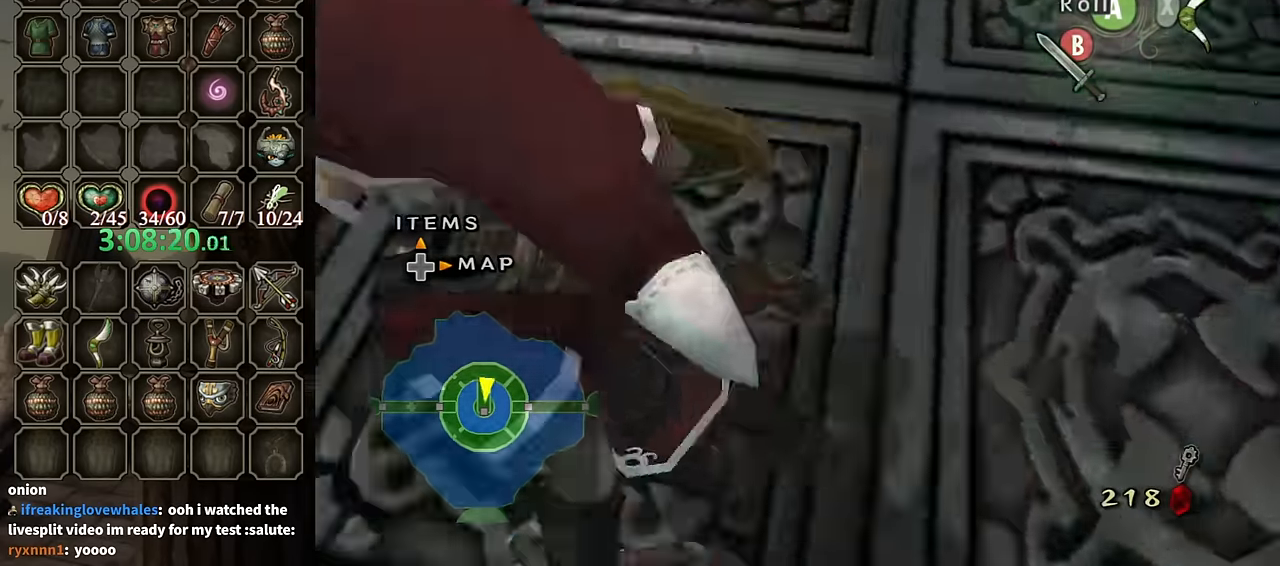
{"buttons": [], "left_stick": "up", "right_stick": "center", "events": [[33, "left_stick", "left"], [266, "left_stick", "up"], [333, "right_stick", "center"]]}
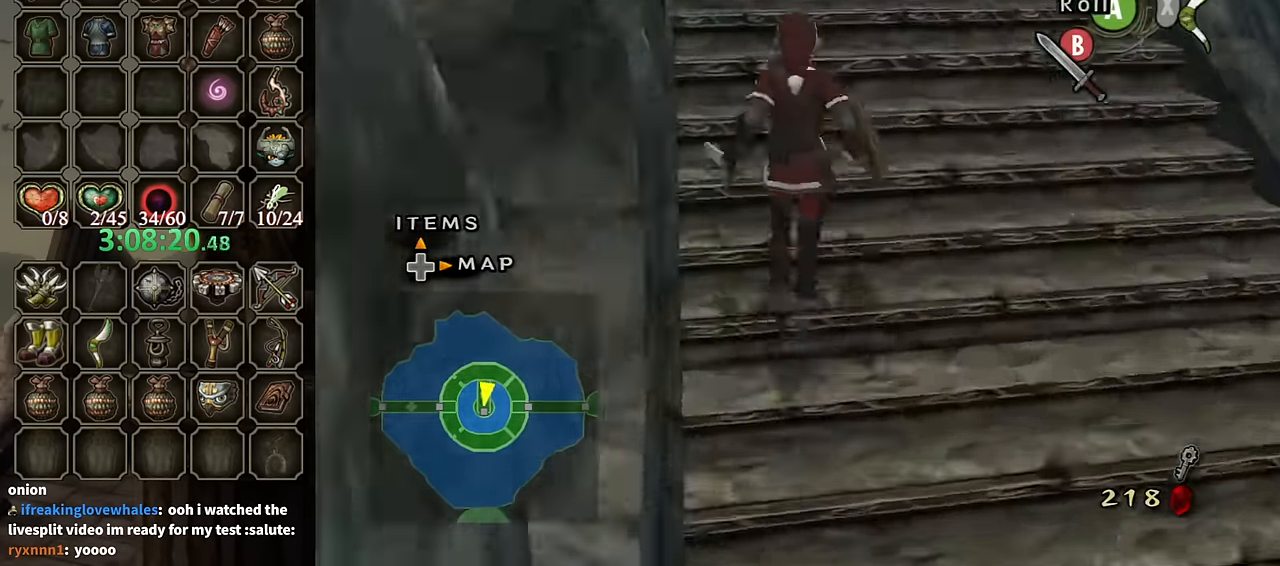
{"buttons": [], "left_stick": "up", "right_stick": "center", "events": [[266, "left_stick", "up-left"], [433, "left_stick", "up"]]}